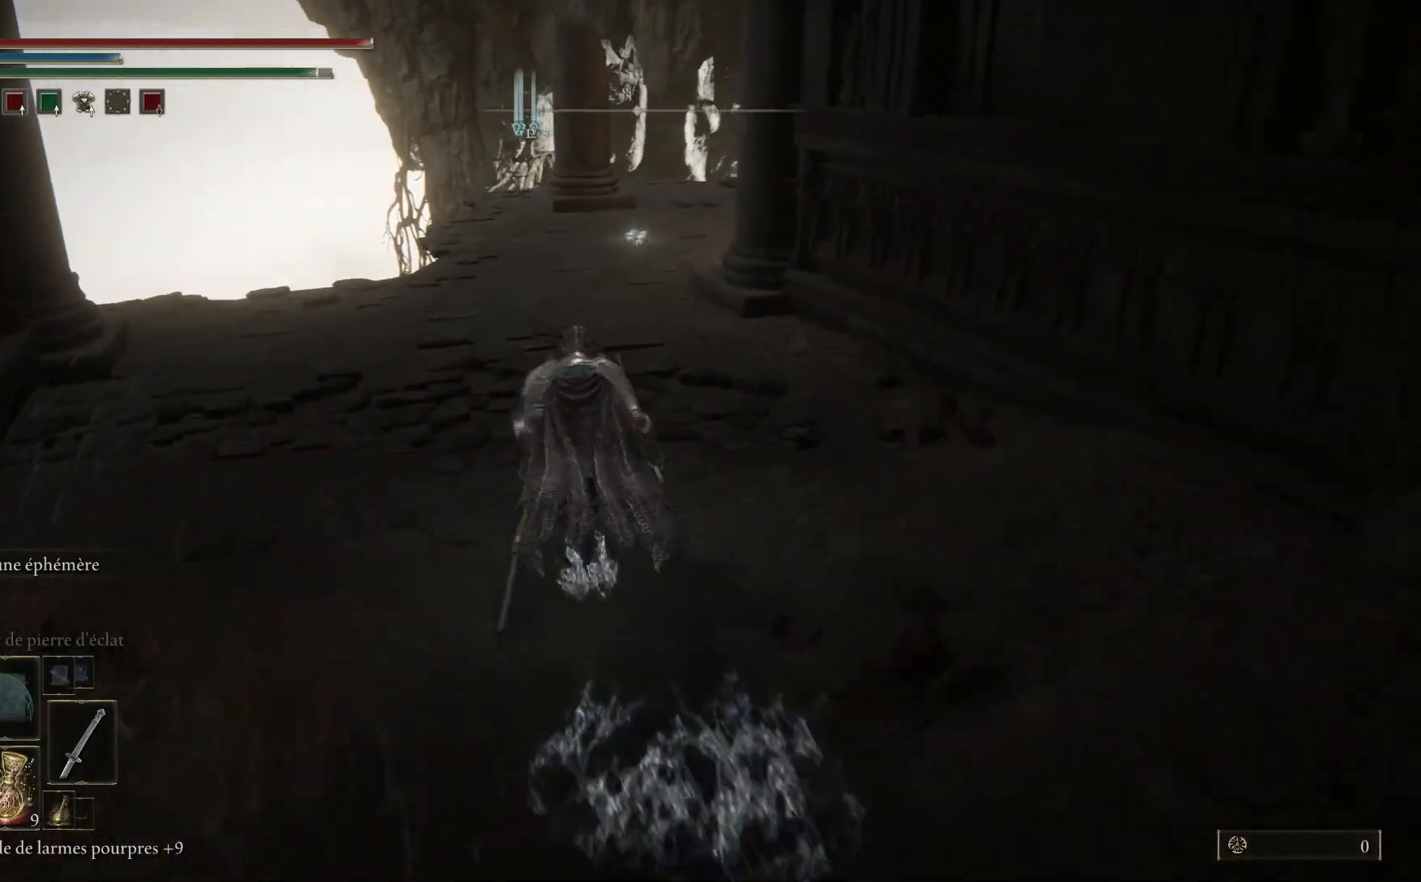
Gameplay with a controller (Xbox layout); each line is a JSON object with the inputs held at the frame after it. "events" lists button and stick changes between this image and that frame as [ms after this image, input, new state], when the widget could be followed in between.
{"buttons": ["B"], "left_stick": "up", "right_stick": "center", "events": []}
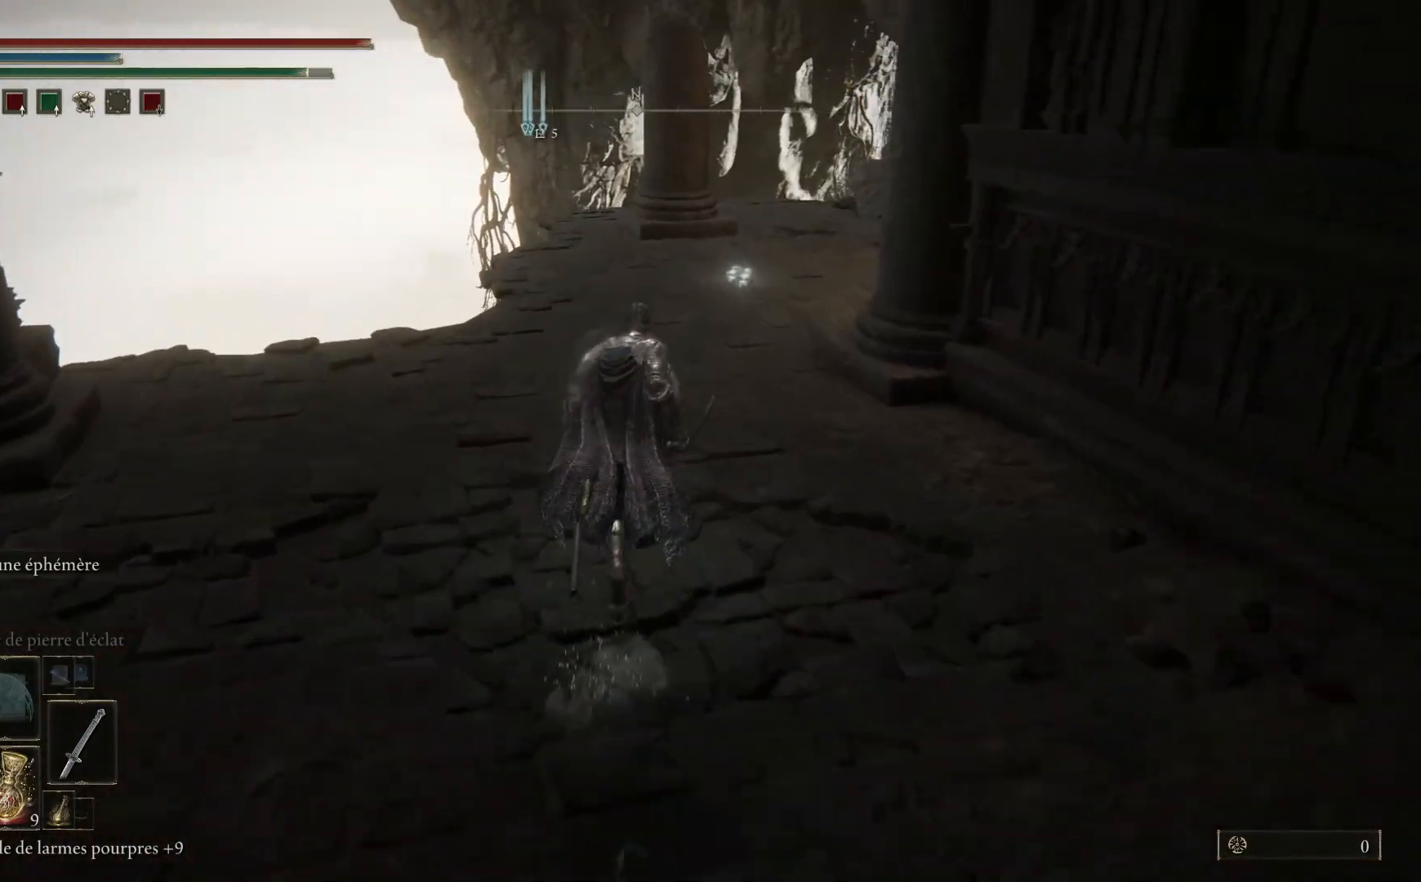
{"buttons": ["B"], "left_stick": "up", "right_stick": "center", "events": []}
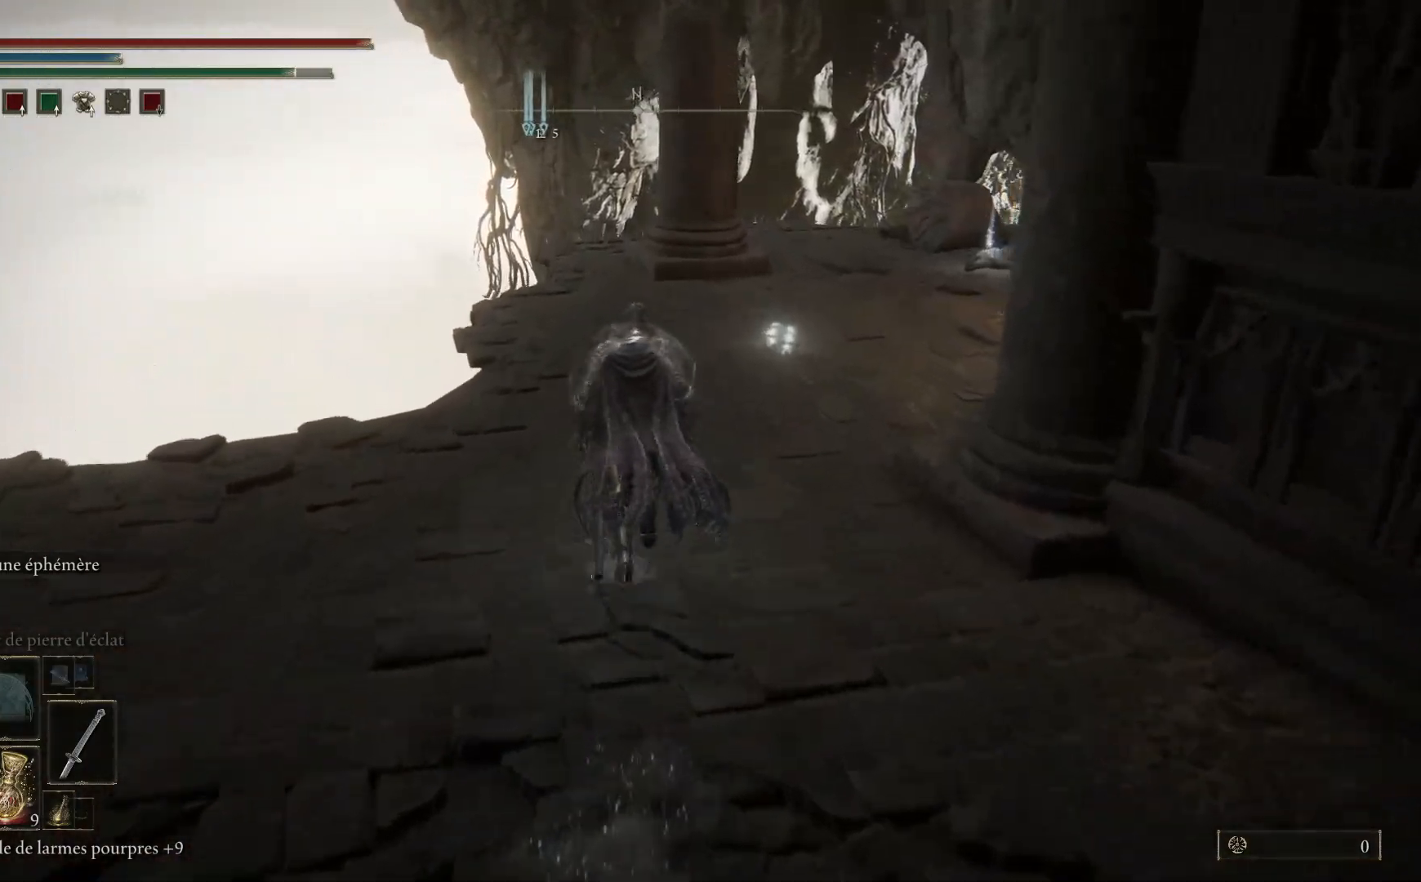
{"buttons": ["B"], "left_stick": "up-right", "right_stick": "center", "events": [[83, "A", "down"], [117, "left_stick", "up-right"], [500, "A", "up"]]}
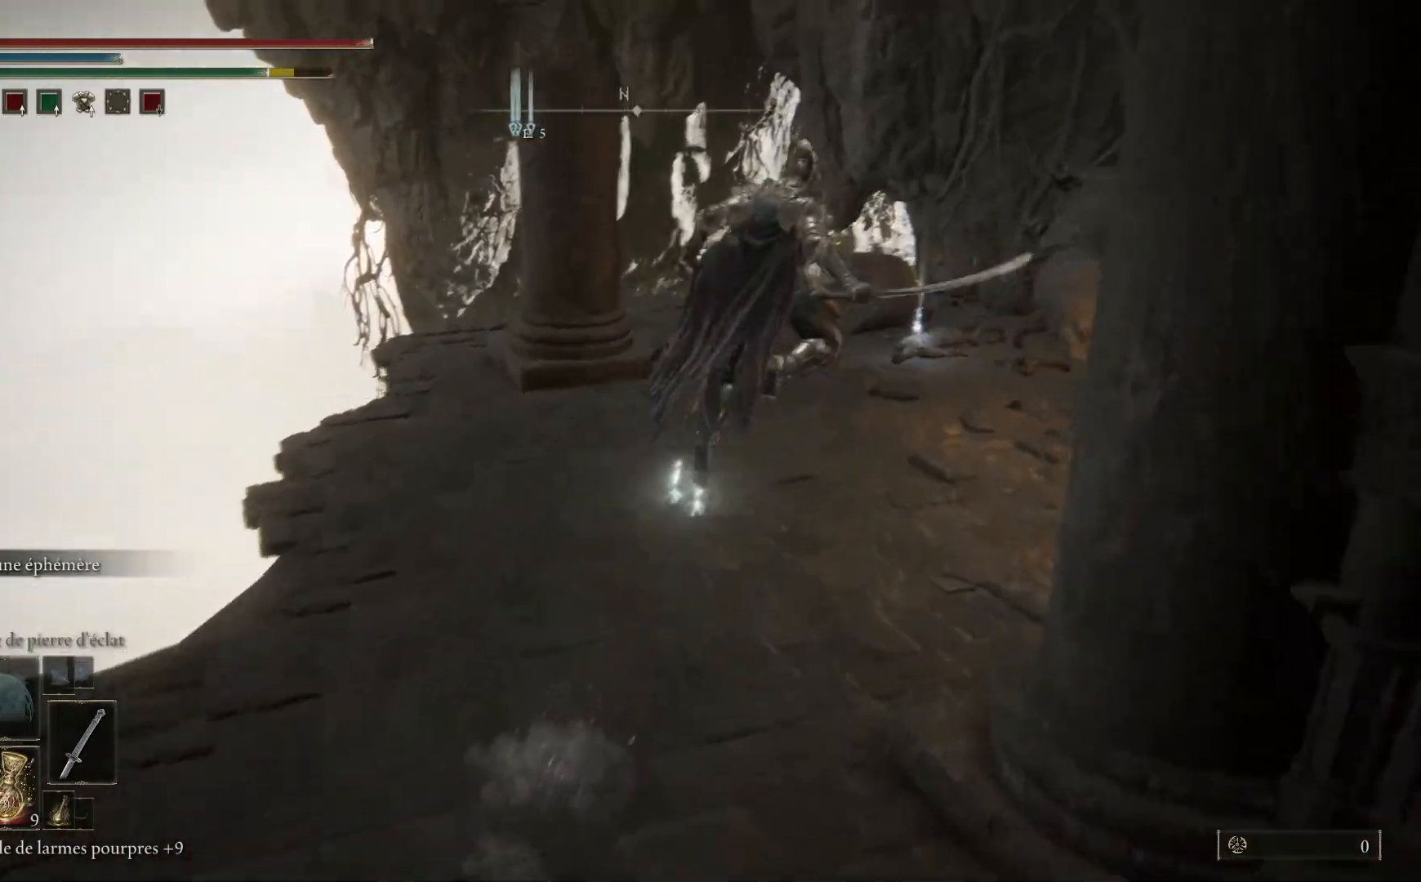
{"buttons": [], "left_stick": "up", "right_stick": "right", "events": [[67, "B", "up"], [133, "left_stick", "up"], [300, "right_stick", "right"]]}
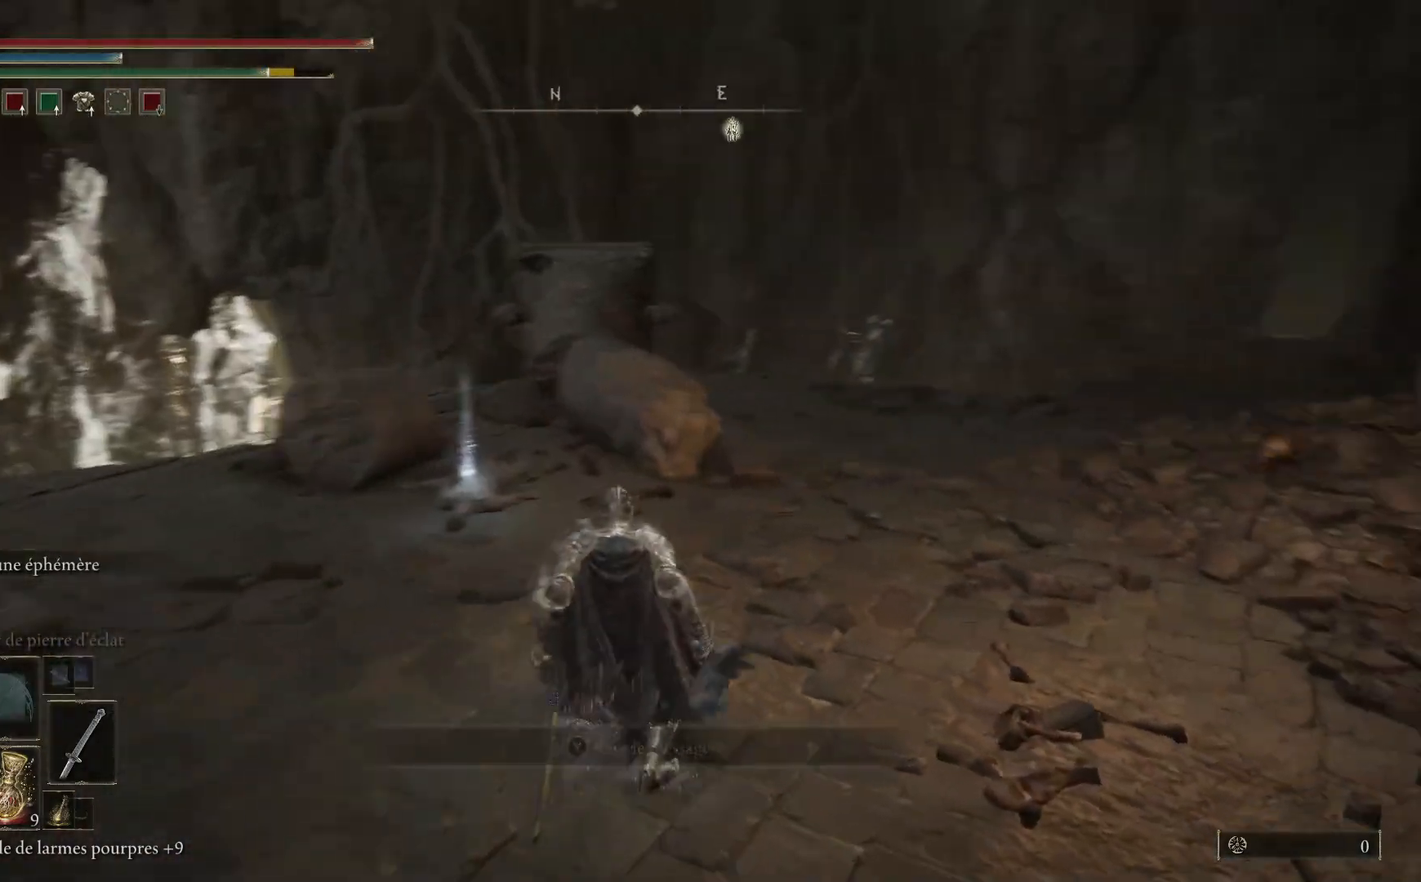
{"buttons": [], "left_stick": "left", "right_stick": "center", "events": [[17, "left_stick", "up-left"], [283, "left_stick", "left"], [400, "right_stick", "center"]]}
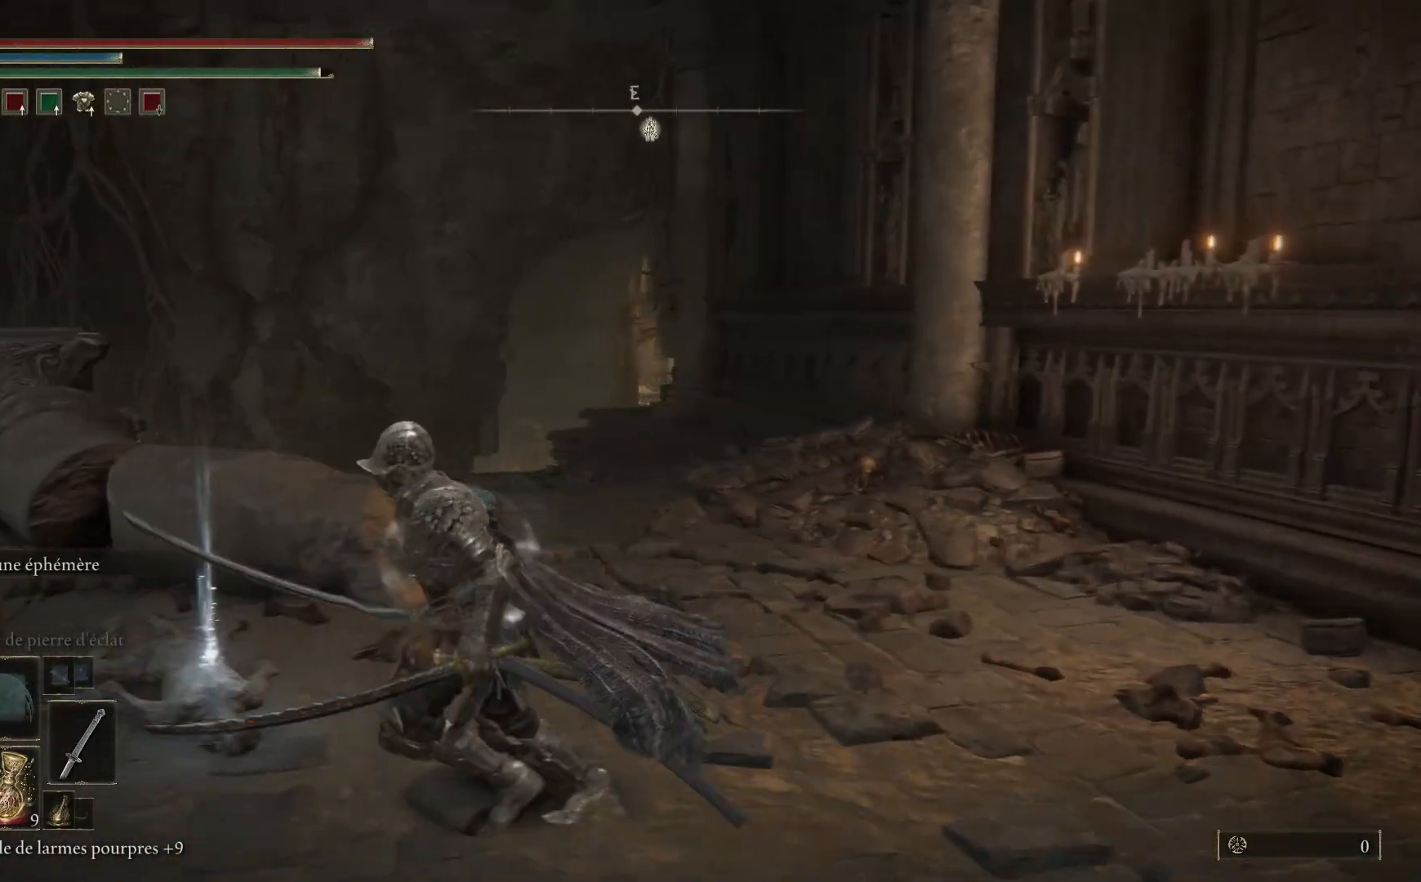
{"buttons": ["Y"], "left_stick": "up-right", "right_stick": "center", "events": [[117, "Y", "down"], [183, "Y", "up"], [250, "left_stick", "up"], [300, "Y", "down"], [300, "left_stick", "up-right"], [367, "Y", "up"], [467, "Y", "down"]]}
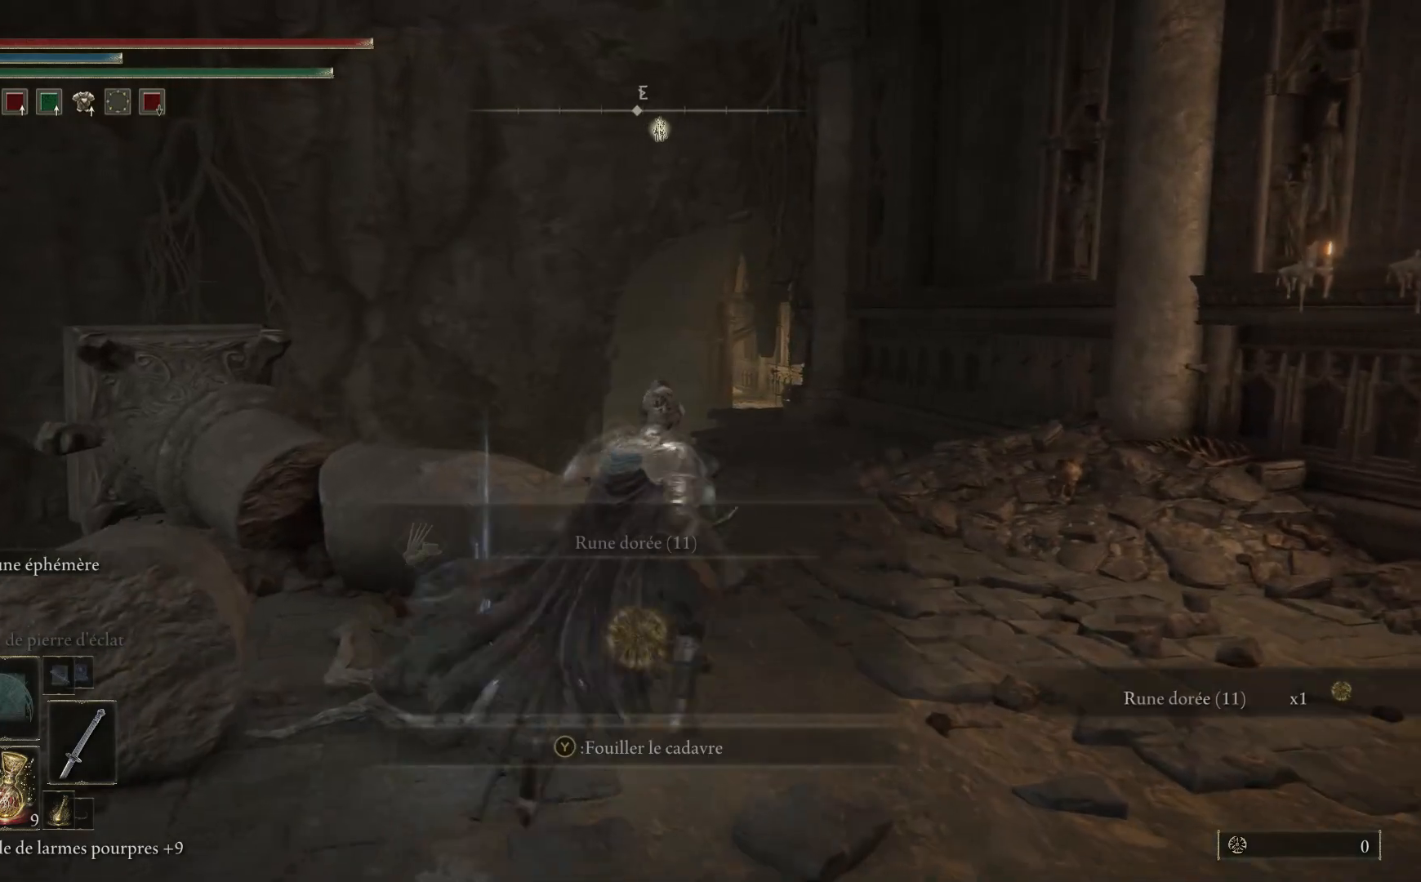
{"buttons": [], "left_stick": "up", "right_stick": "down", "events": [[33, "Y", "up"], [67, "left_stick", "up"], [133, "Y", "down"], [217, "Y", "up"], [367, "right_stick", "down"]]}
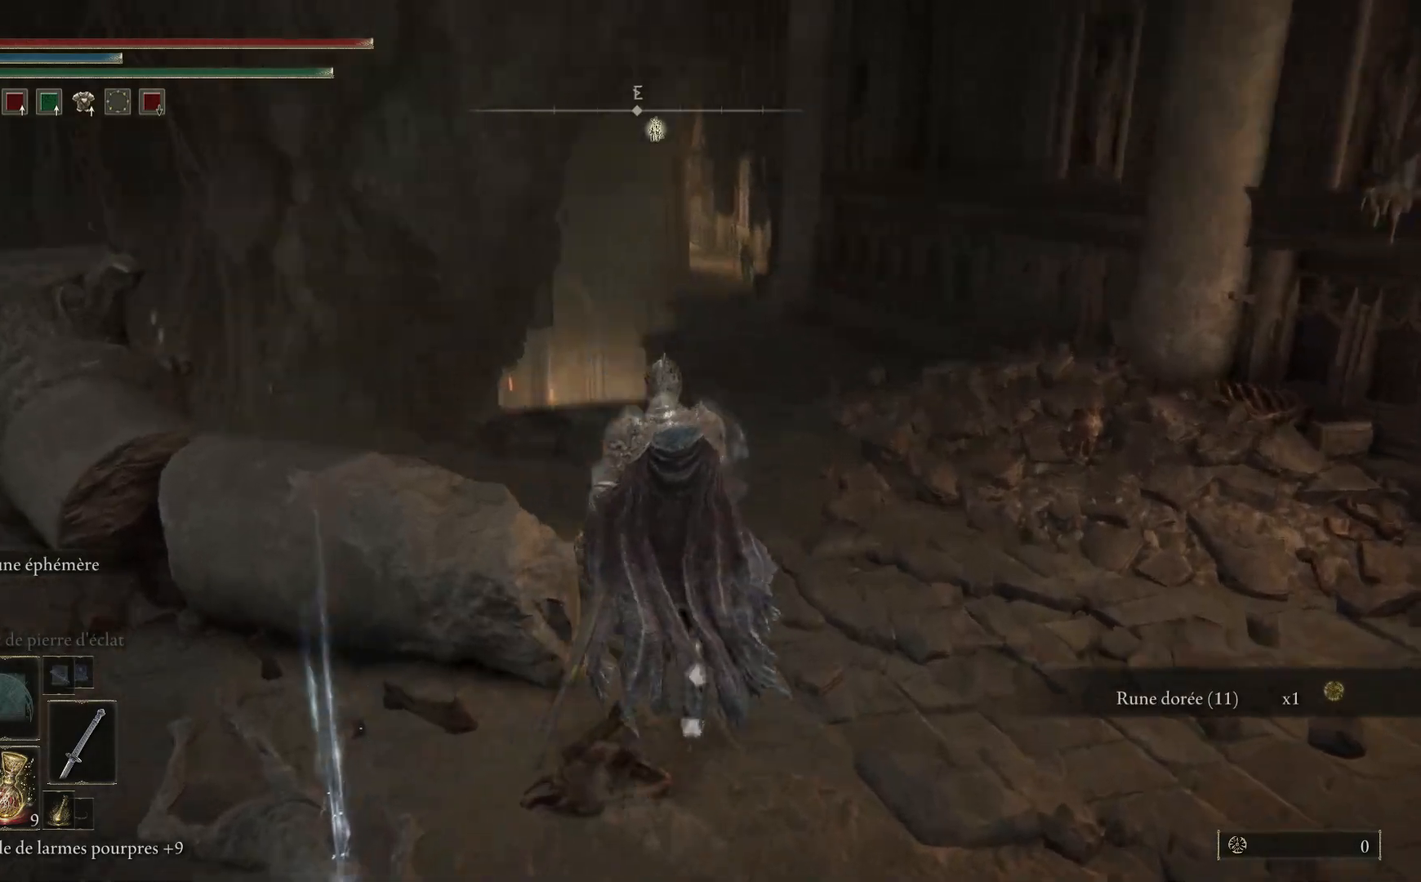
{"buttons": [], "left_stick": "up", "right_stick": "center", "events": [[283, "right_stick", "center"]]}
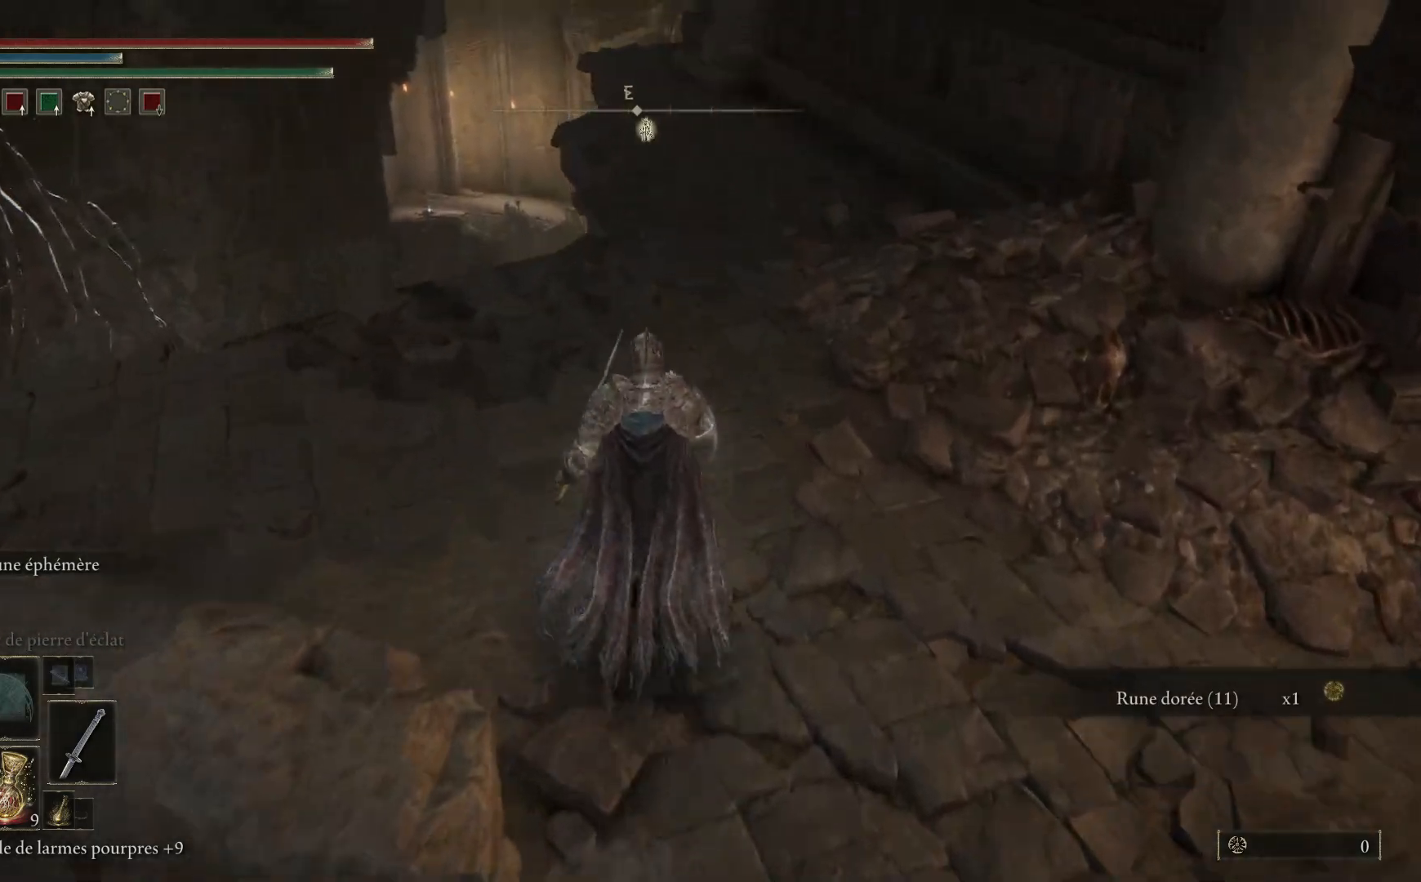
{"buttons": [], "left_stick": "up", "right_stick": "down", "events": [[483, "right_stick", "down"]]}
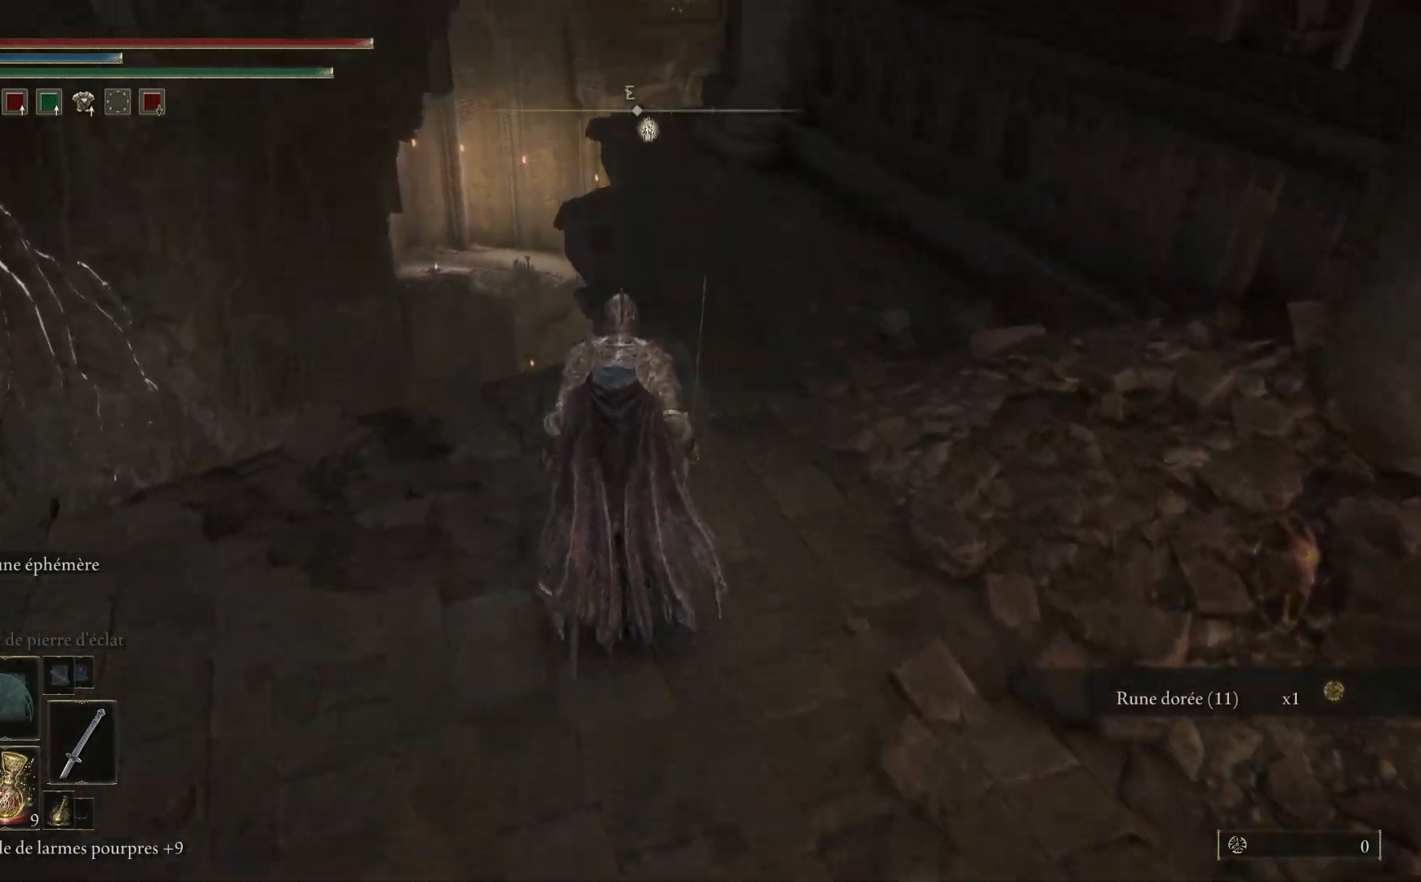
{"buttons": [], "left_stick": "up", "right_stick": "down-right", "events": [[233, "right_stick", "down-right"]]}
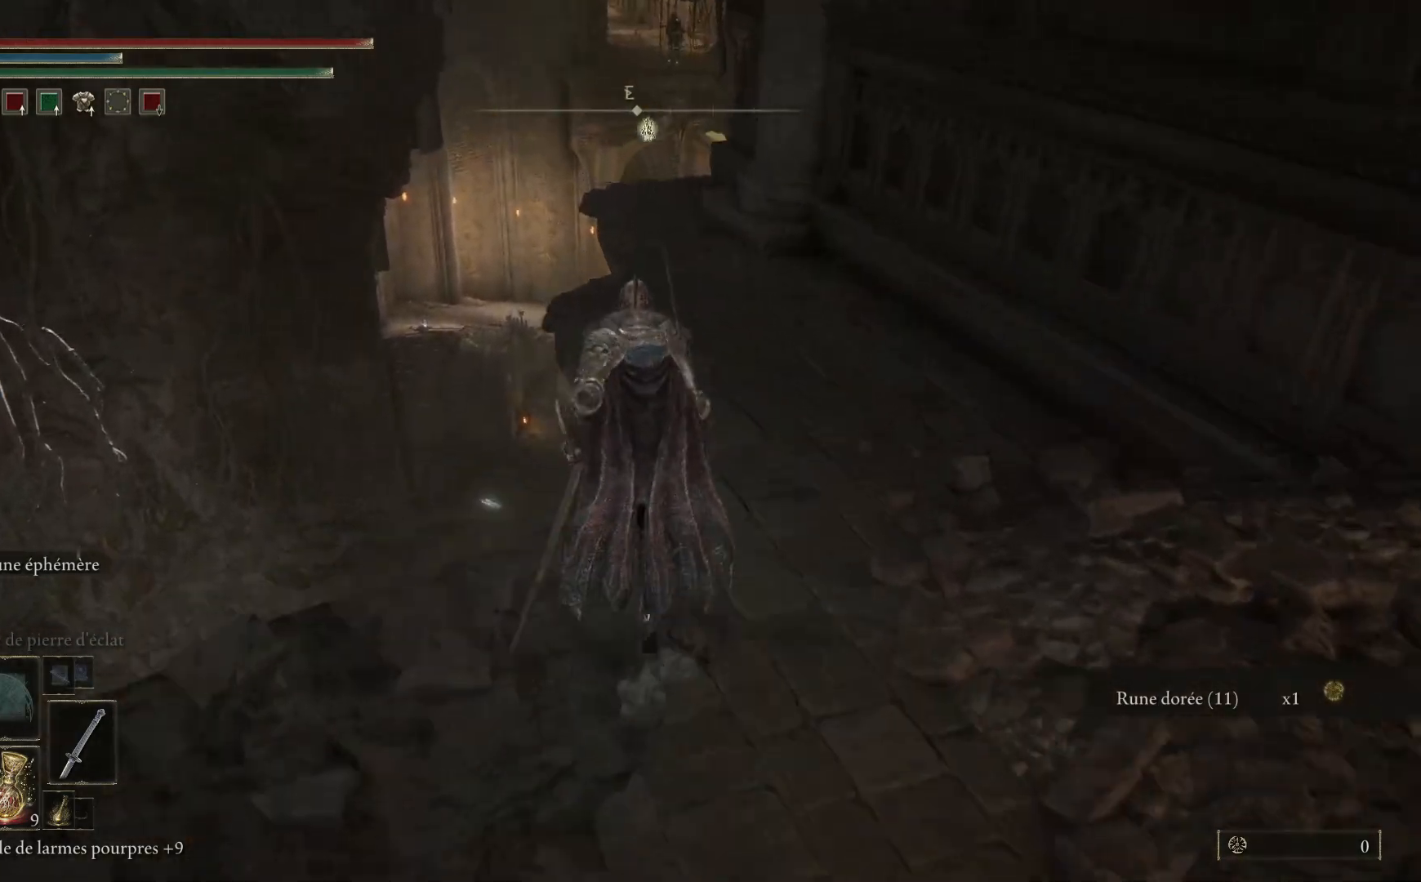
{"buttons": [], "left_stick": "up", "right_stick": "down-right", "events": []}
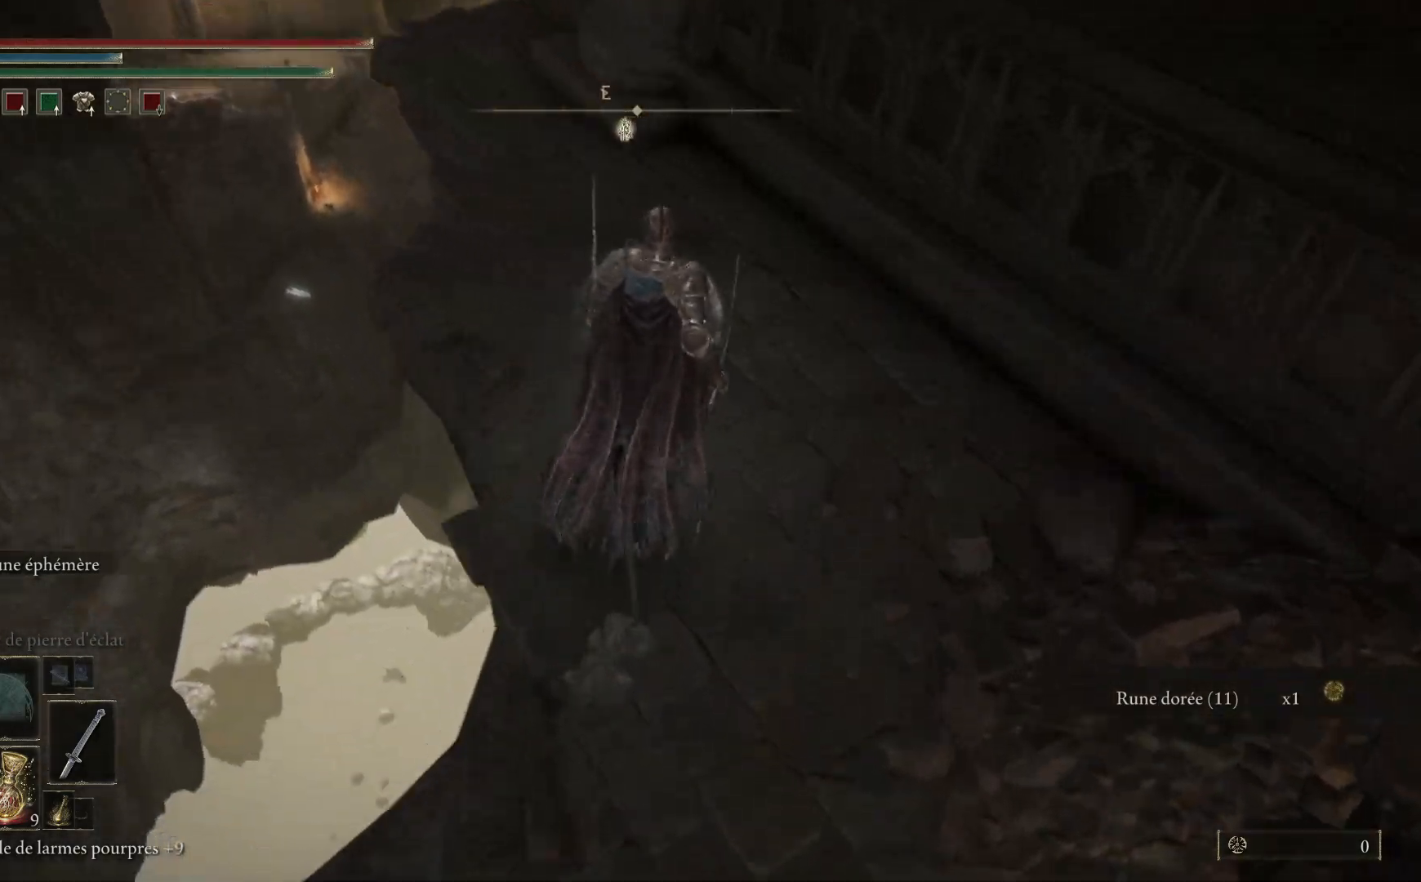
{"buttons": [], "left_stick": "up", "right_stick": "up-right", "events": [[50, "right_stick", "down"], [417, "right_stick", "center"], [483, "right_stick", "up-right"]]}
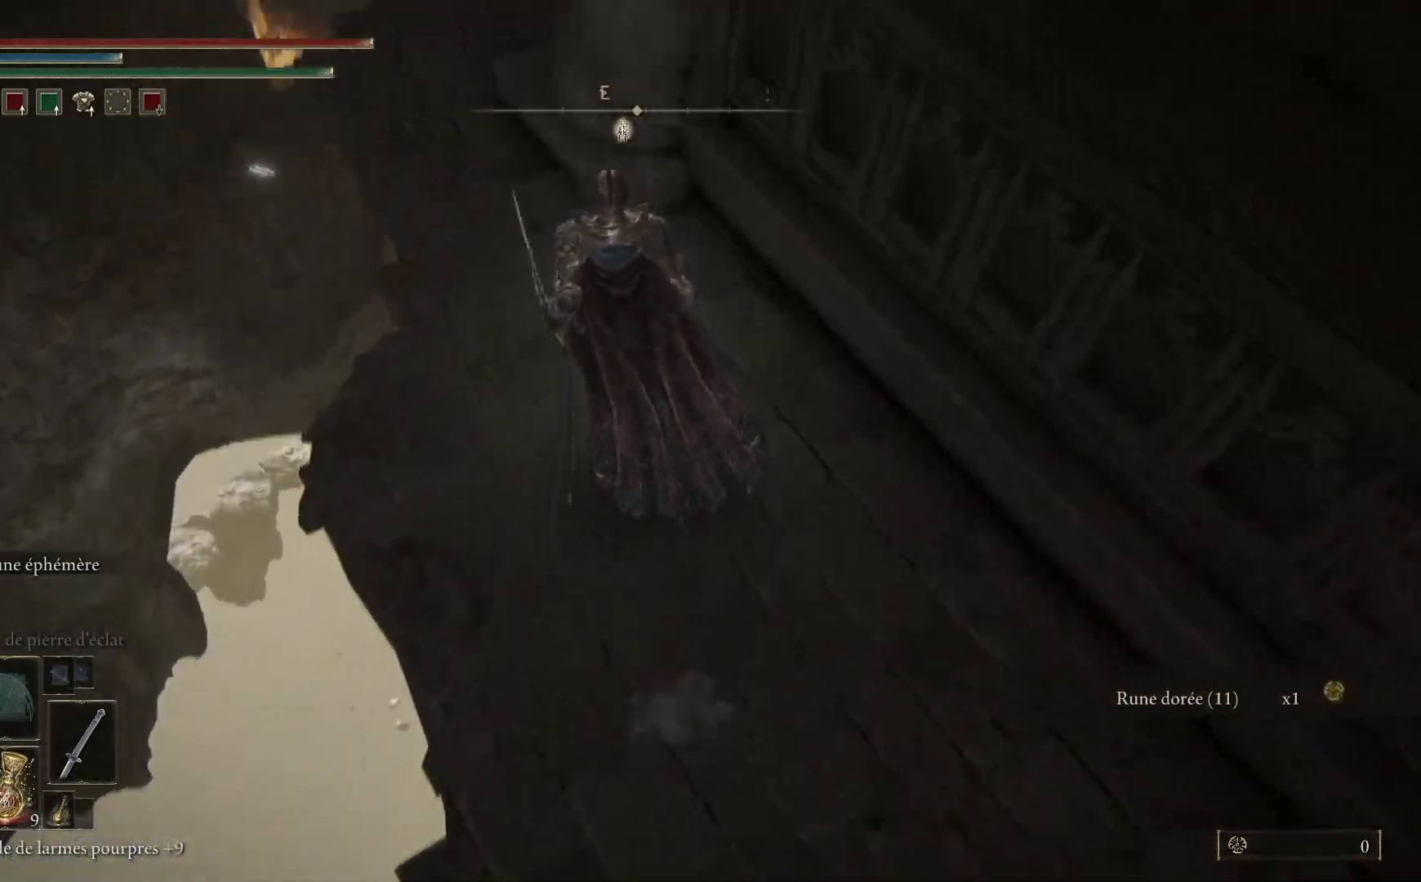
{"buttons": [], "left_stick": "up-left", "right_stick": "right", "events": [[117, "left_stick", "up-left"], [250, "right_stick", "center"], [433, "right_stick", "right"]]}
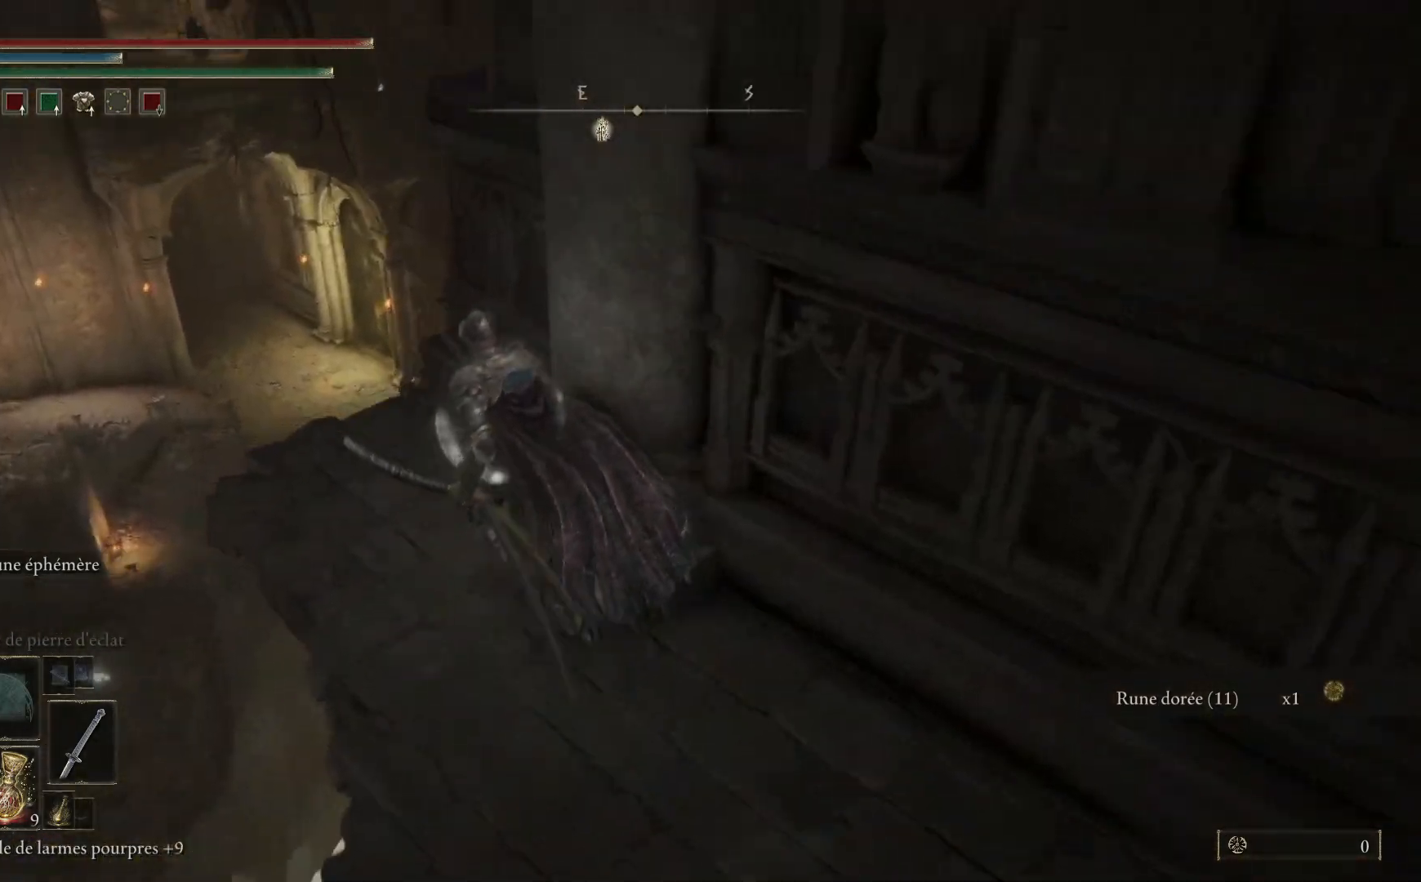
{"buttons": [], "left_stick": "center", "right_stick": "down-right", "events": [[67, "right_stick", "down-right"], [283, "left_stick", "center"]]}
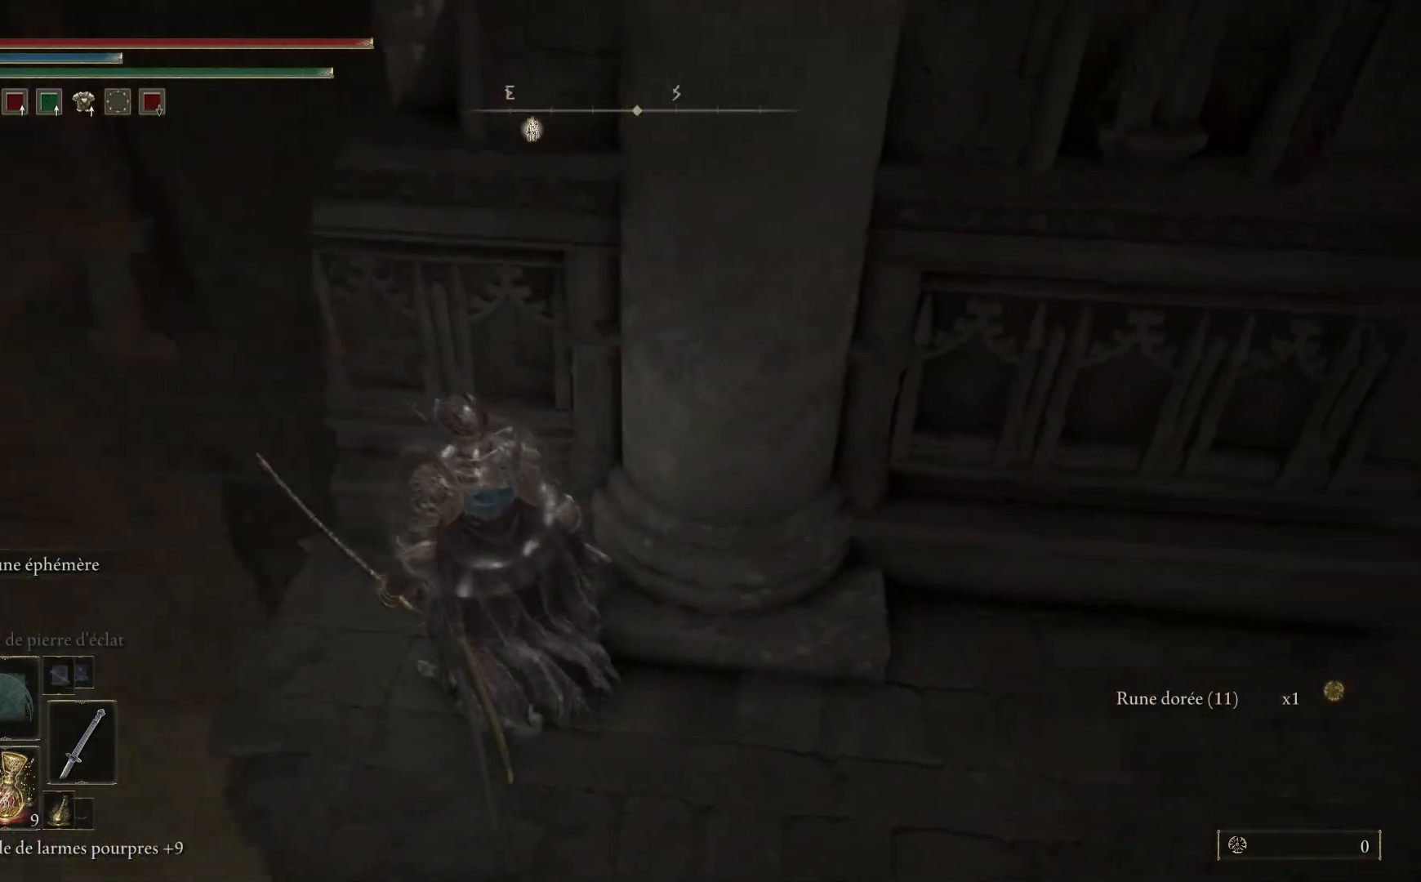
{"buttons": [], "left_stick": "right", "right_stick": "right", "events": [[100, "right_stick", "center"], [183, "left_stick", "right"], [267, "right_stick", "right"]]}
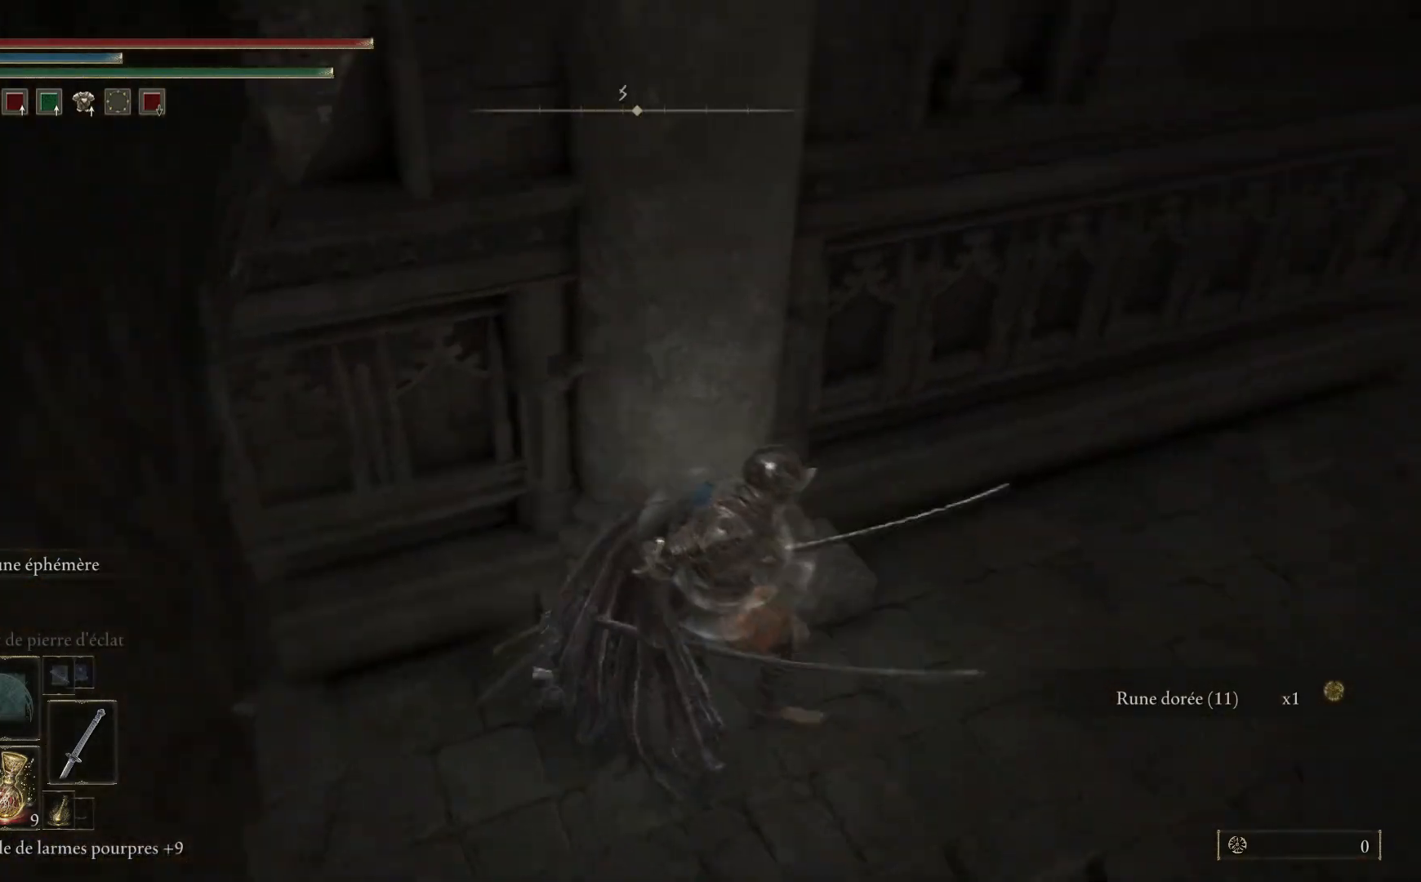
{"buttons": [], "left_stick": "up-right", "right_stick": "right", "events": [[183, "left_stick", "up-right"], [233, "right_stick", "center"], [383, "right_stick", "right"]]}